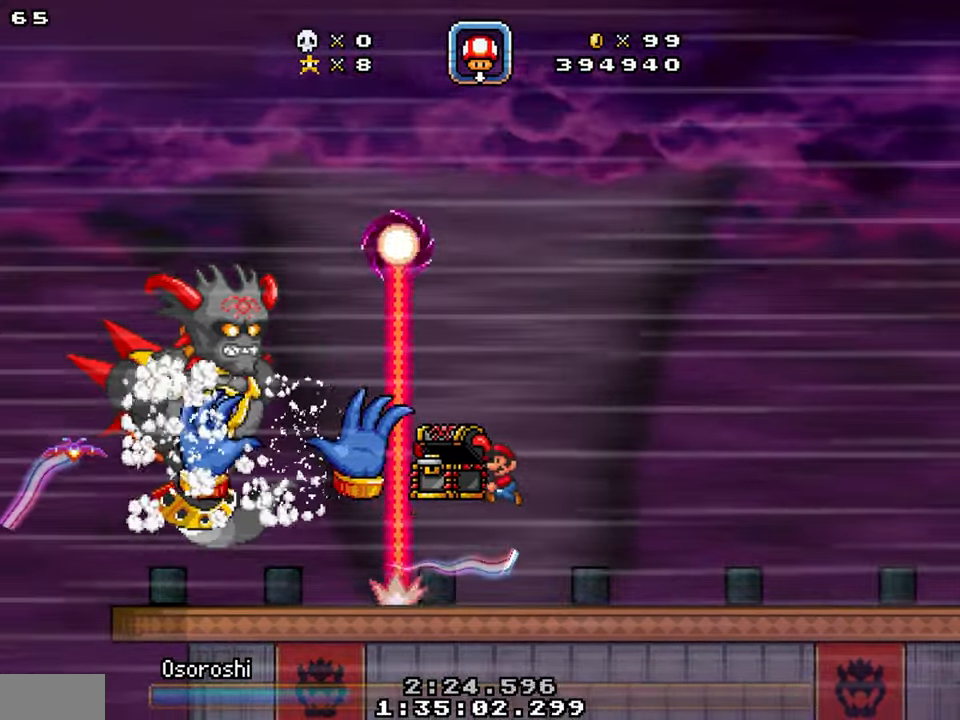
Gameplay with a controller; each line is a JSON object with the inputs held at the frame after it. "events" lists button and stick changes between this image and that frame as [ms after this image, input, new state], when the widget could be followed in between. Not read: B L3 R3.
{"buttons": ["DPAD_LEFT"], "events": [[50, "DPAD_LEFT", "down"], [117, "DPAD_LEFT", "up"], [233, "DPAD_LEFT", "down"], [266, "DPAD_LEFT", "up"], [350, "DPAD_LEFT", "down"], [416, "DPAD_LEFT", "up"], [483, "DPAD_LEFT", "down"]]}
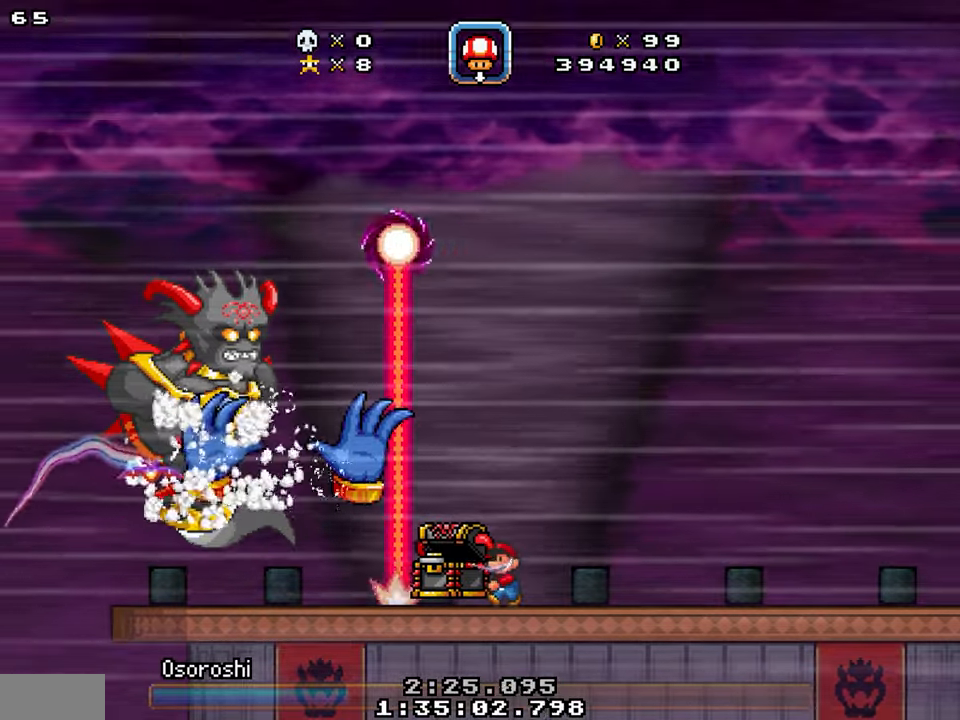
{"buttons": [], "events": [[66, "DPAD_LEFT", "up"], [116, "DPAD_LEFT", "down"], [216, "DPAD_LEFT", "up"], [250, "DPAD_LEFT", "down"], [500, "DPAD_LEFT", "up"]]}
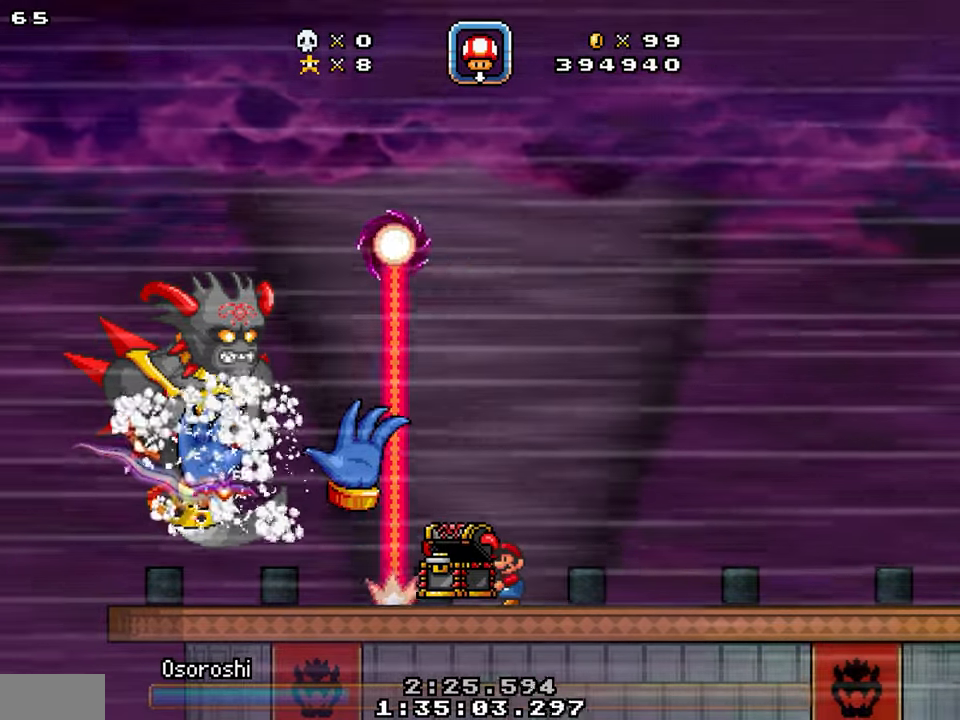
{"buttons": ["DPAD_LEFT"], "events": [[50, "DPAD_LEFT", "down"], [150, "DPAD_LEFT", "up"], [216, "DPAD_LEFT", "down"], [300, "DPAD_LEFT", "up"], [350, "DPAD_LEFT", "down"]]}
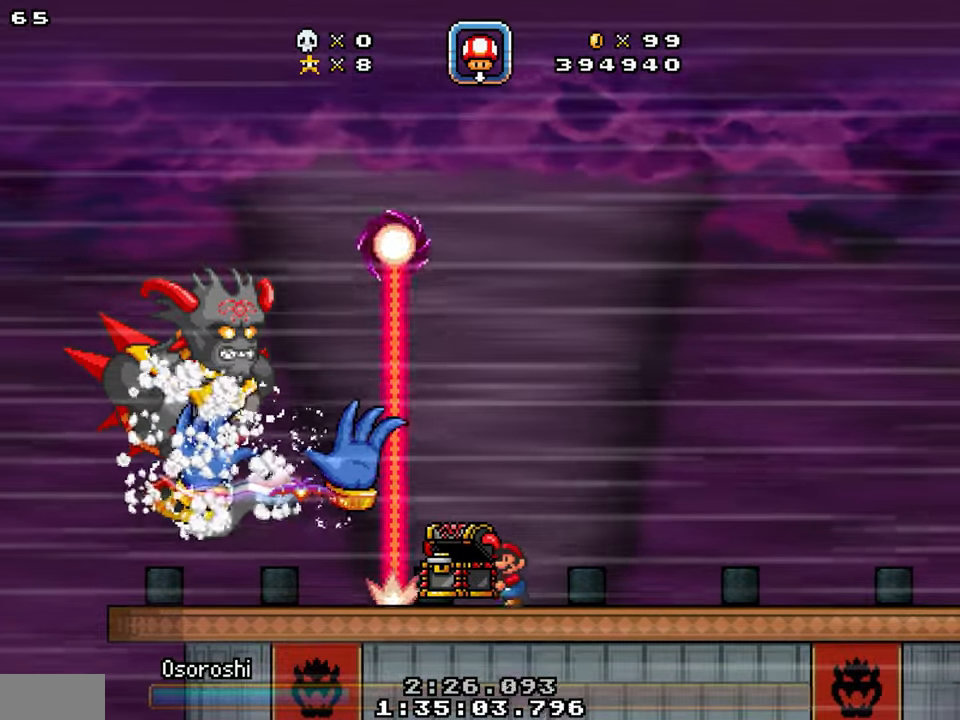
{"buttons": ["DPAD_LEFT"], "events": [[100, "DPAD_LEFT", "up"], [166, "DPAD_LEFT", "down"], [250, "DPAD_LEFT", "up"], [316, "DPAD_LEFT", "down"], [400, "DPAD_LEFT", "up"], [466, "DPAD_LEFT", "down"]]}
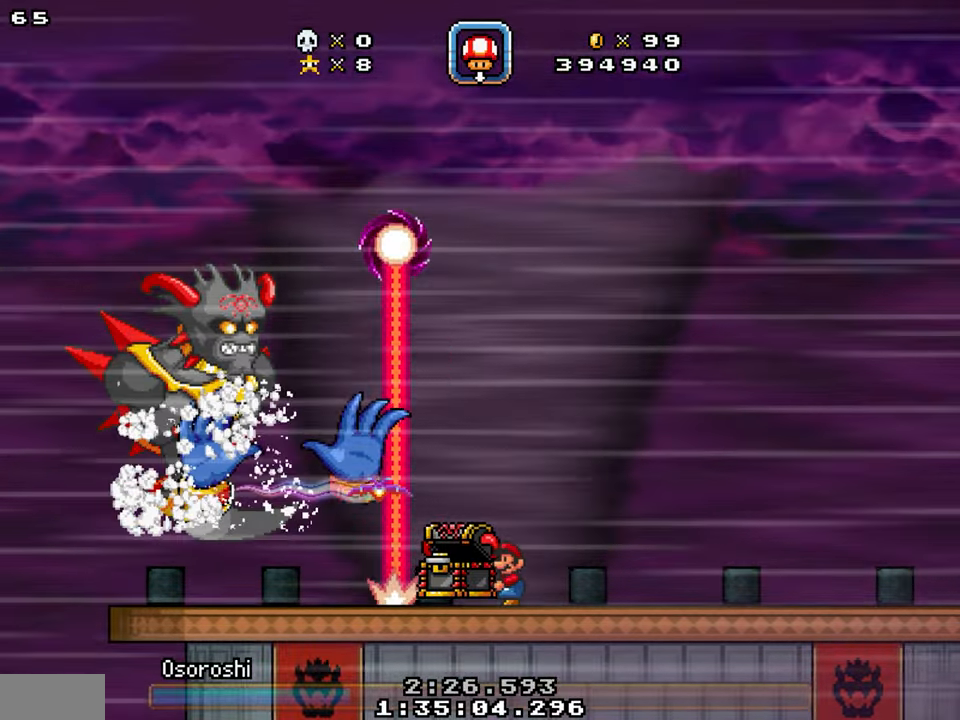
{"buttons": ["DPAD_LEFT"], "events": [[50, "DPAD_LEFT", "up"], [133, "DPAD_LEFT", "down"], [150, "Y", "down"], [233, "DPAD_LEFT", "up"], [433, "DPAD_LEFT", "down"], [450, "Y", "up"]]}
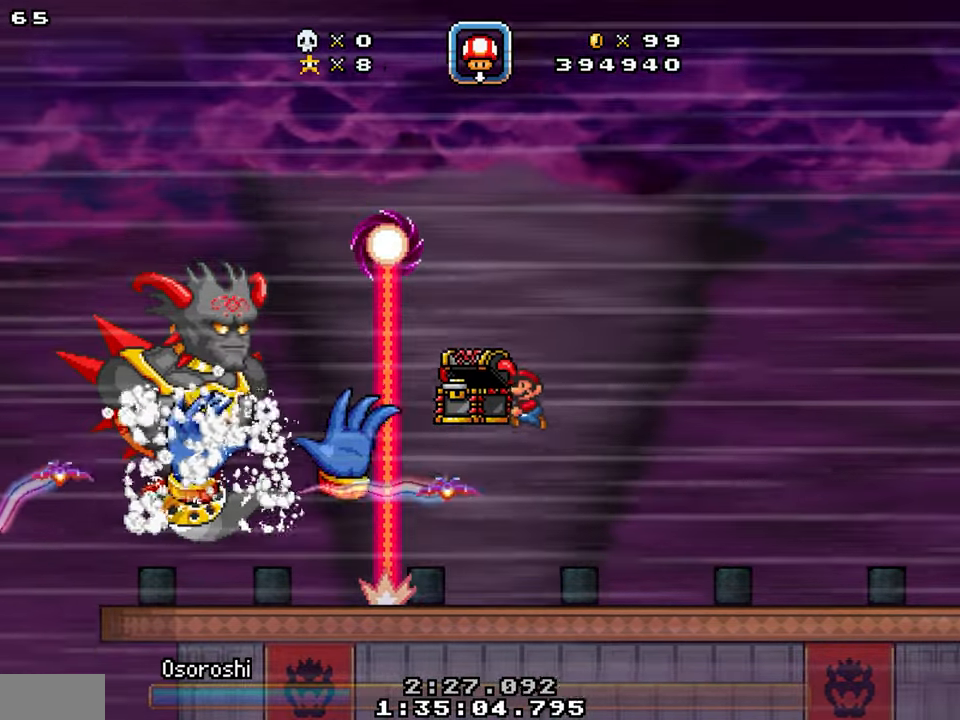
{"buttons": ["DPAD_LEFT"], "events": [[333, "DPAD_LEFT", "up"], [416, "DPAD_LEFT", "down"]]}
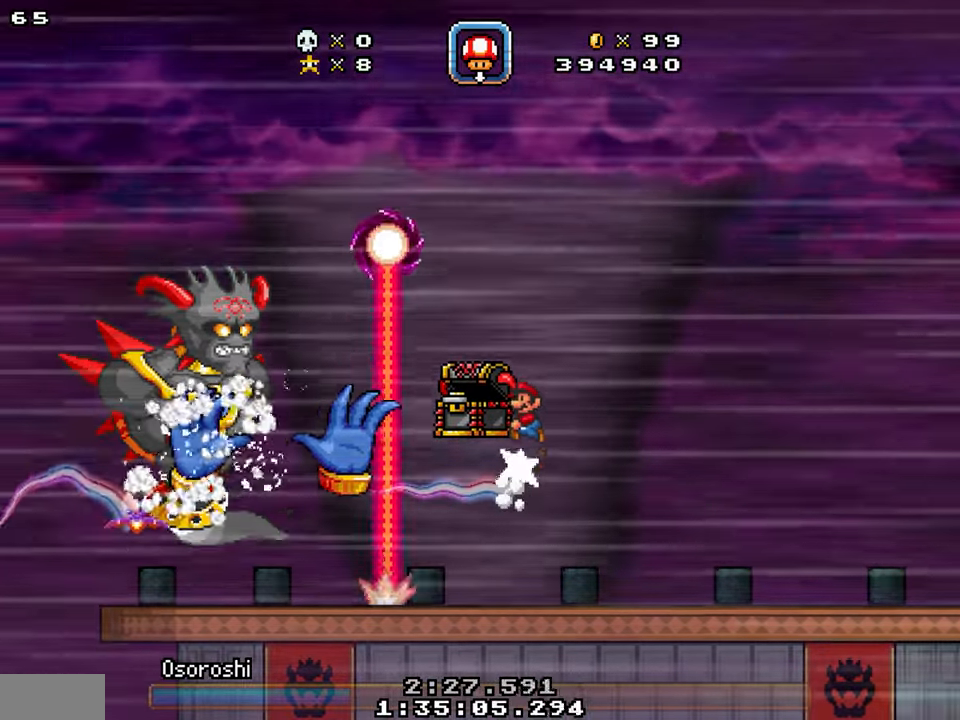
{"buttons": ["DPAD_LEFT"], "events": [[33, "DPAD_LEFT", "up"], [100, "DPAD_LEFT", "down"], [366, "DPAD_LEFT", "up"], [450, "DPAD_LEFT", "down"]]}
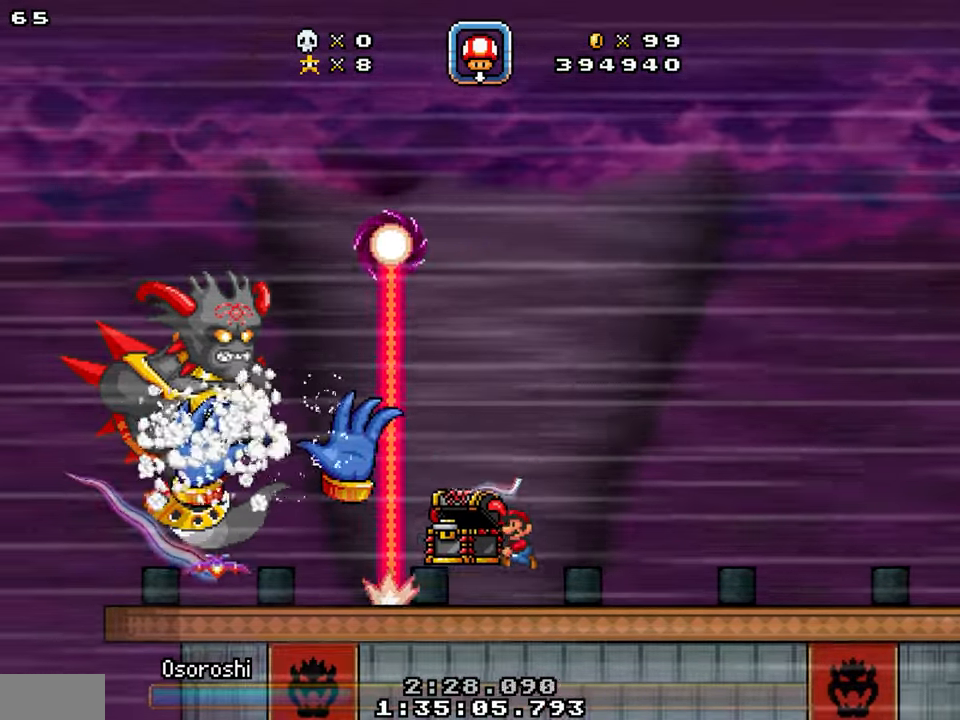
{"buttons": ["DPAD_LEFT"], "events": [[183, "DPAD_LEFT", "up"], [300, "DPAD_LEFT", "down"], [366, "DPAD_LEFT", "up"], [466, "DPAD_LEFT", "down"]]}
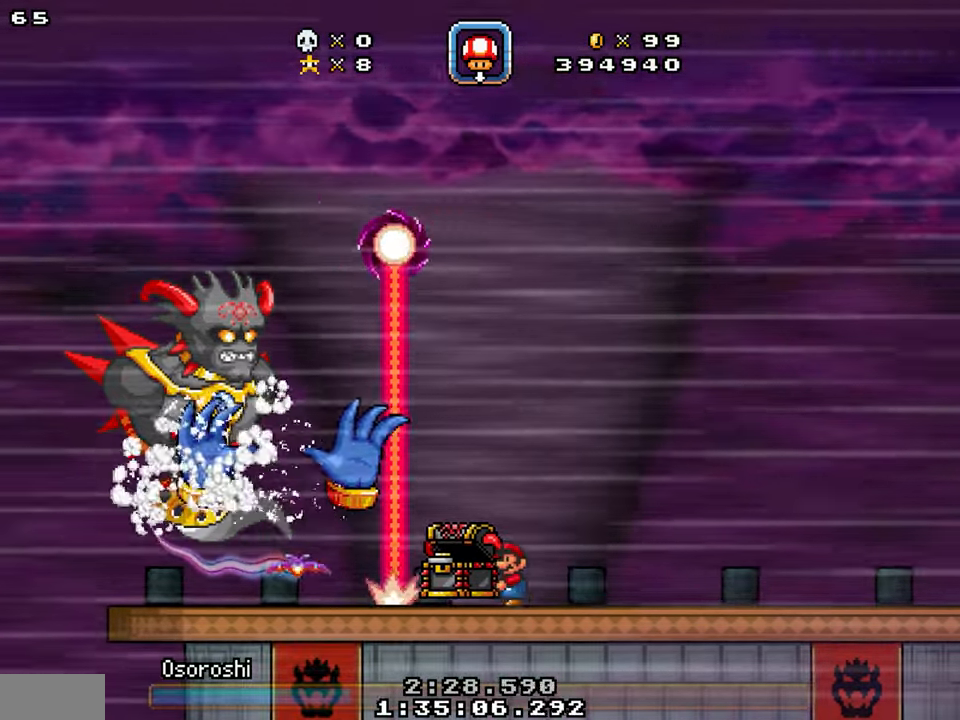
{"buttons": ["Y", "DPAD_LEFT"], "events": [[33, "DPAD_LEFT", "up"], [116, "DPAD_LEFT", "down"], [183, "DPAD_LEFT", "up"], [283, "DPAD_LEFT", "down"], [400, "Y", "down"]]}
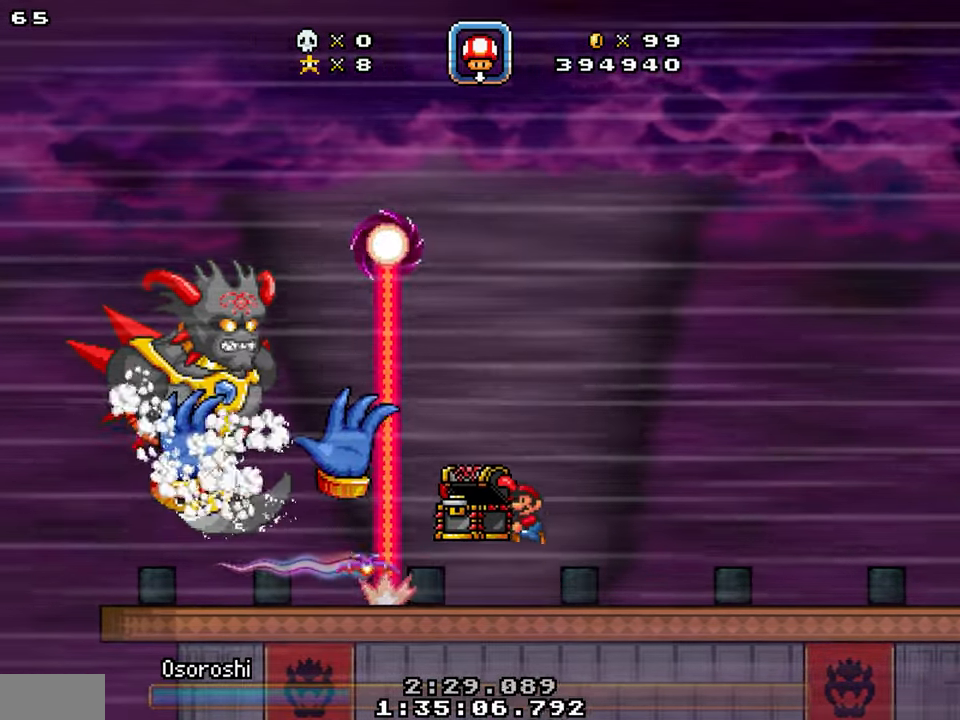
{"buttons": ["DPAD_LEFT"], "events": [[216, "Y", "up"], [283, "DPAD_LEFT", "up"], [383, "DPAD_LEFT", "down"]]}
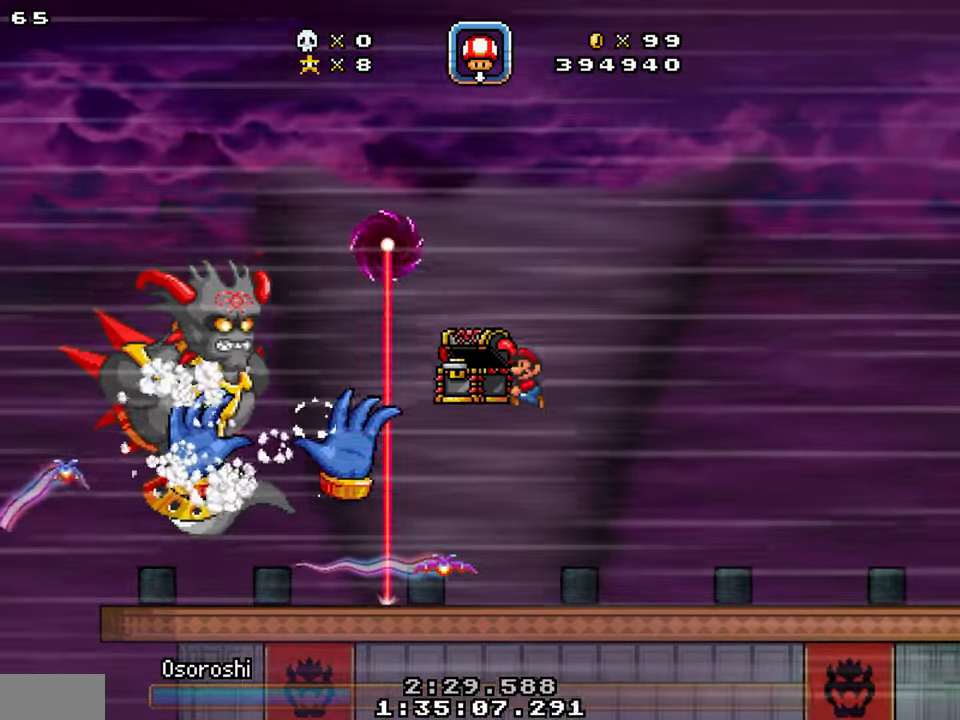
{"buttons": [], "events": [[500, "DPAD_LEFT", "up"]]}
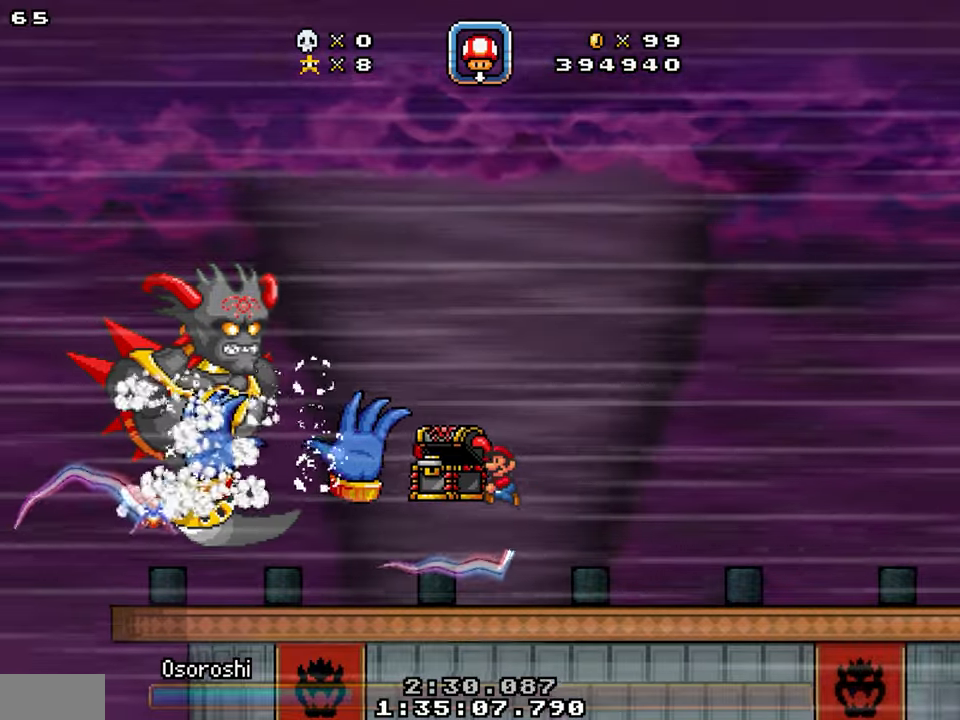
{"buttons": ["DPAD_LEFT"], "events": [[83, "DPAD_LEFT", "down"]]}
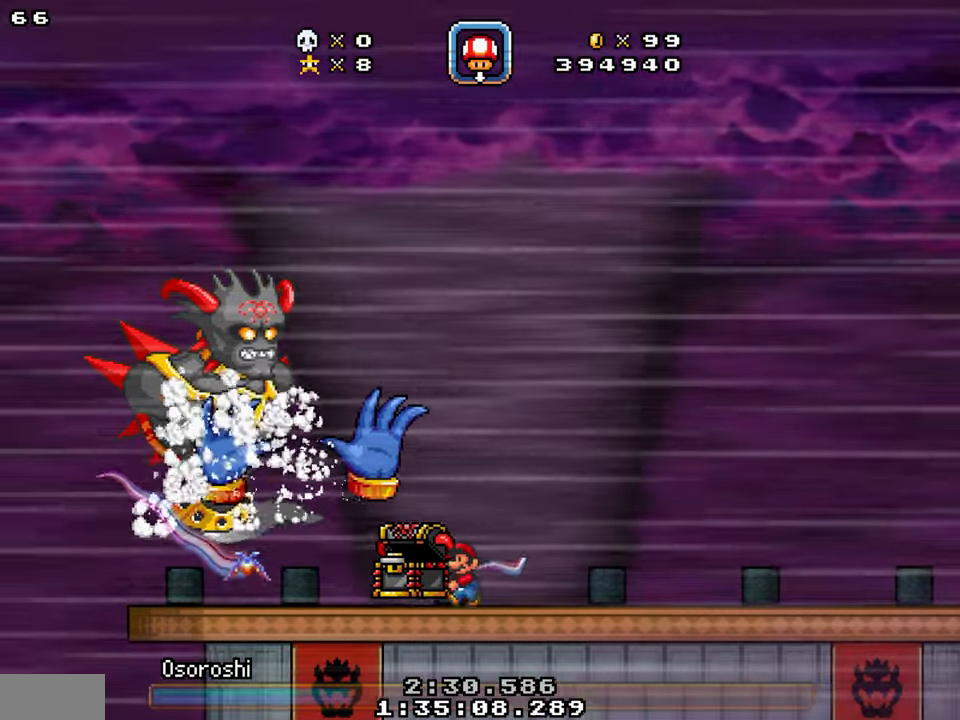
{"buttons": ["Y", "DPAD_LEFT"], "events": [[117, "Y", "down"]]}
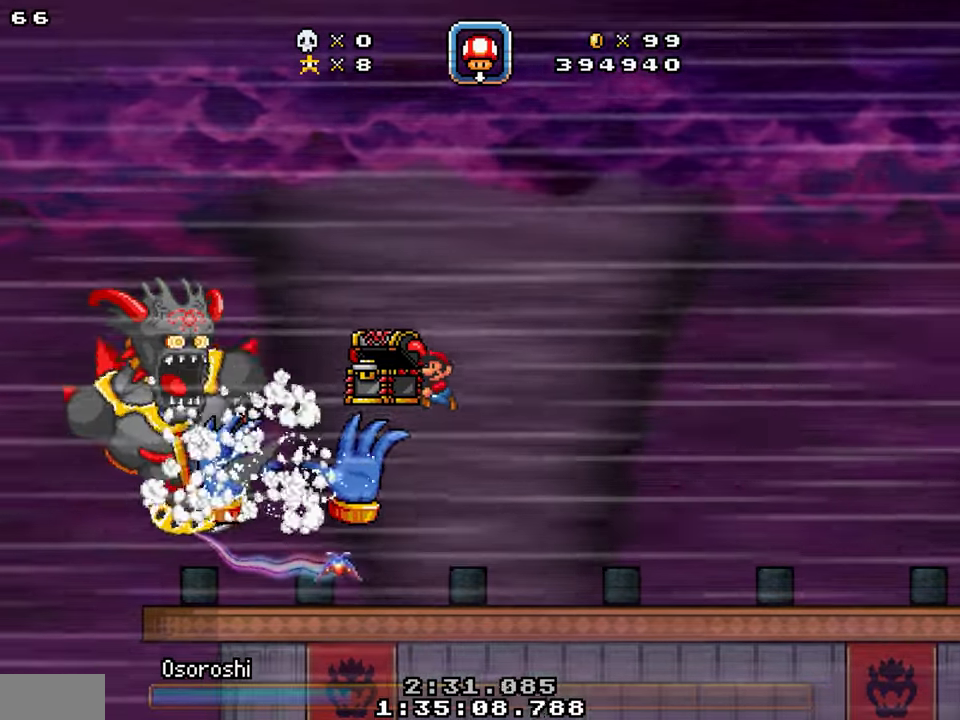
{"buttons": ["DPAD_LEFT"], "events": [[500, "Y", "up"]]}
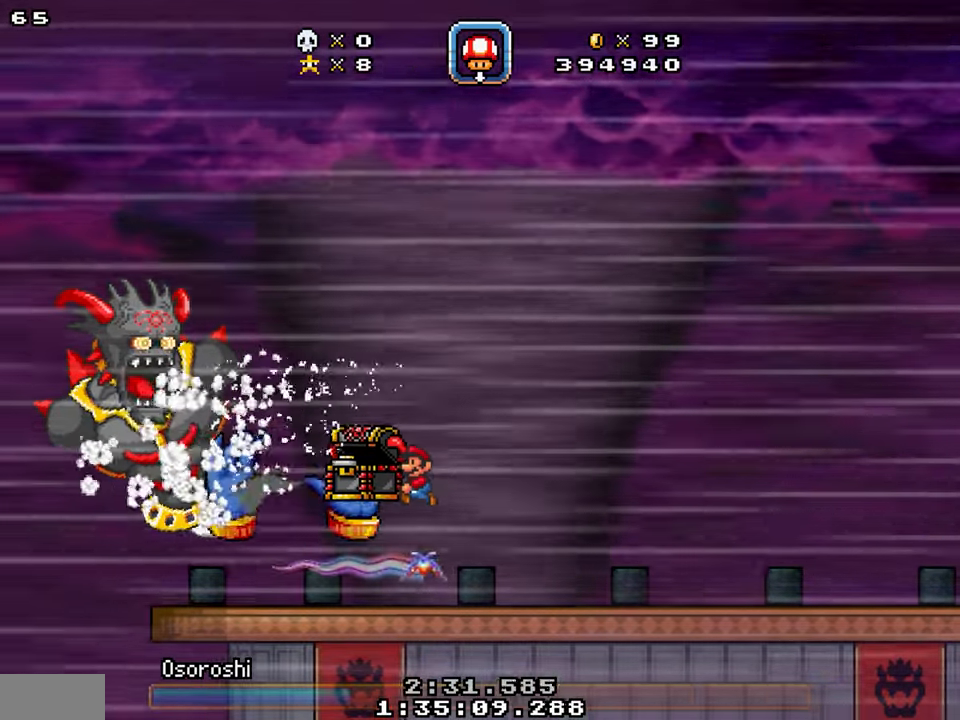
{"buttons": ["DPAD_LEFT"], "events": []}
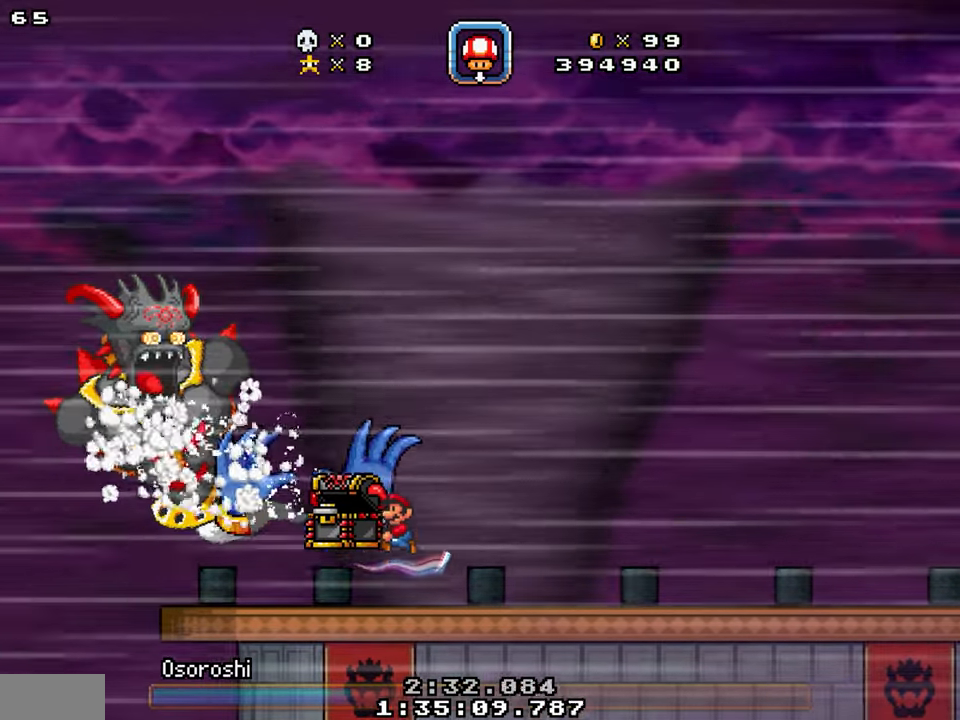
{"buttons": ["DPAD_LEFT"], "events": []}
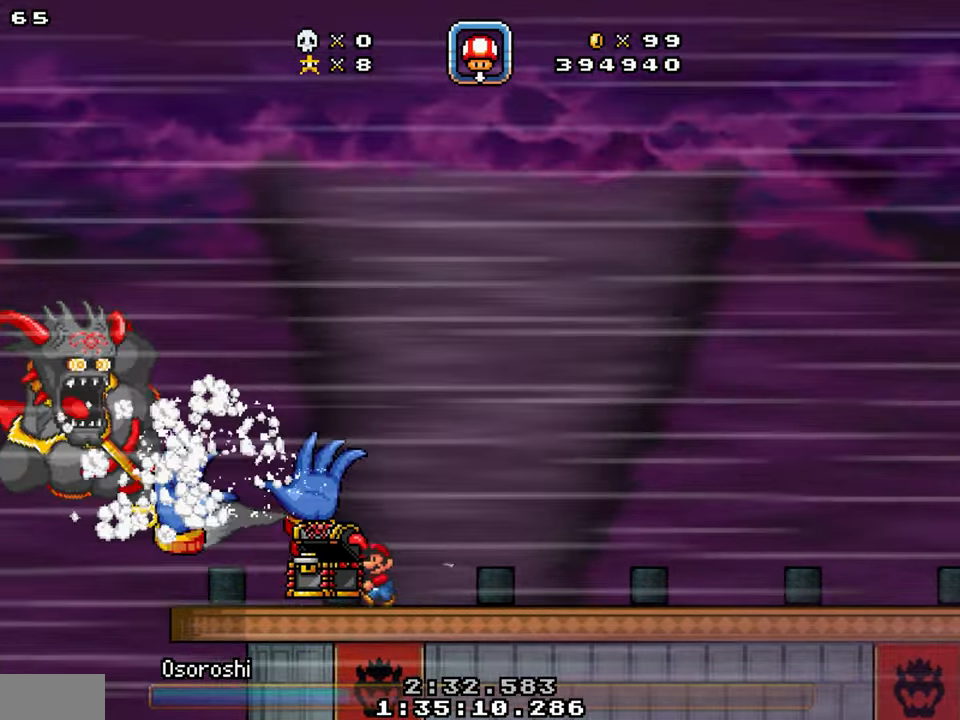
{"buttons": ["DPAD_LEFT"], "events": []}
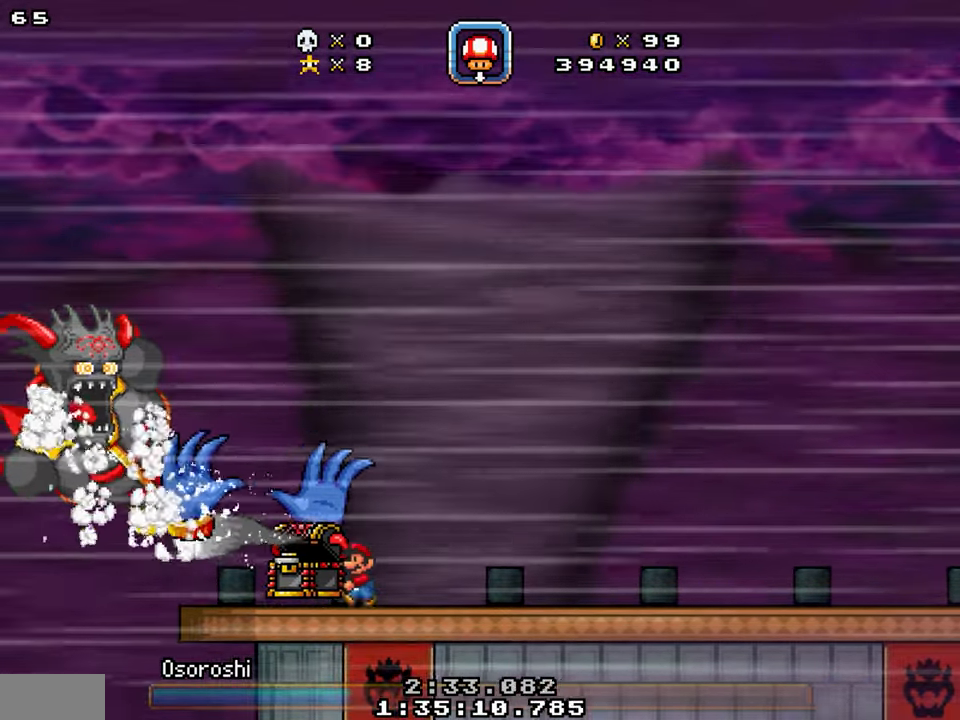
{"buttons": ["DPAD_LEFT"], "events": []}
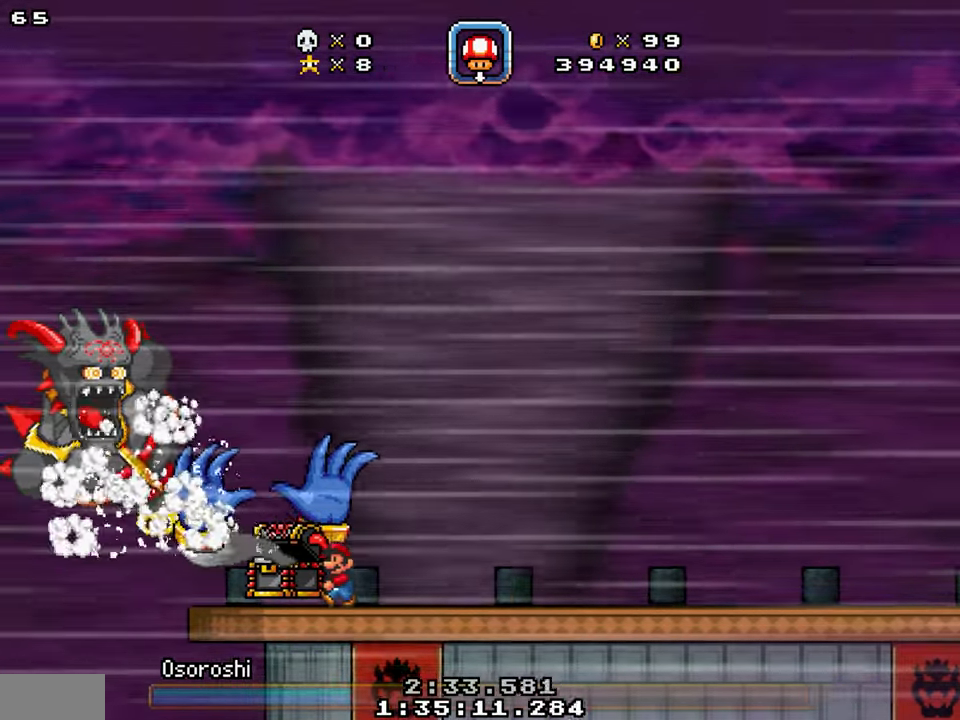
{"buttons": ["DPAD_LEFT"], "events": []}
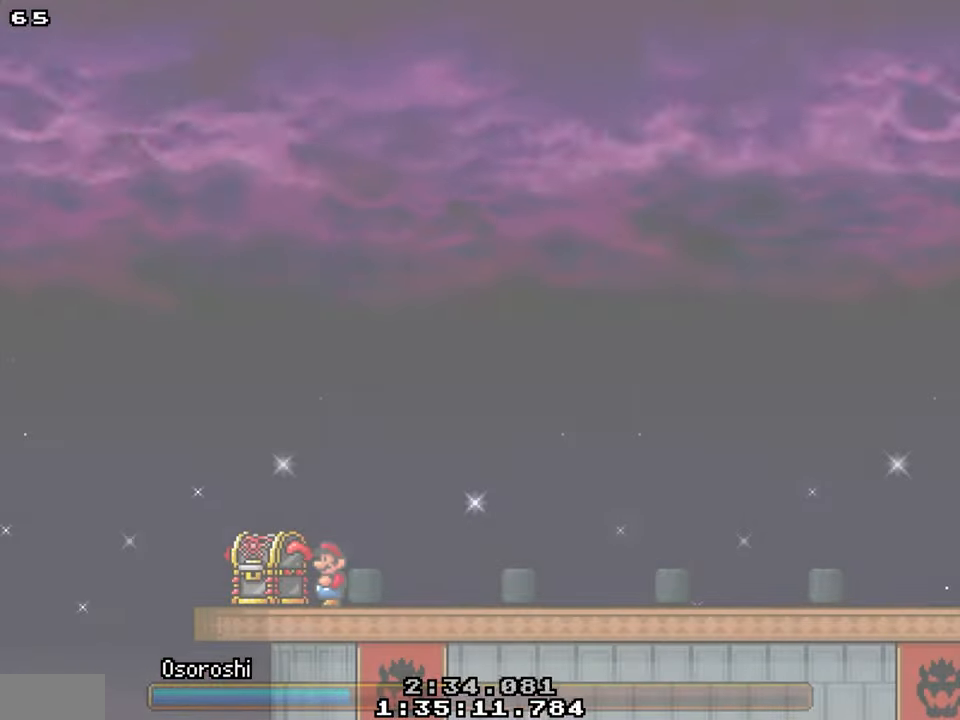
{"buttons": ["DPAD_LEFT"], "events": []}
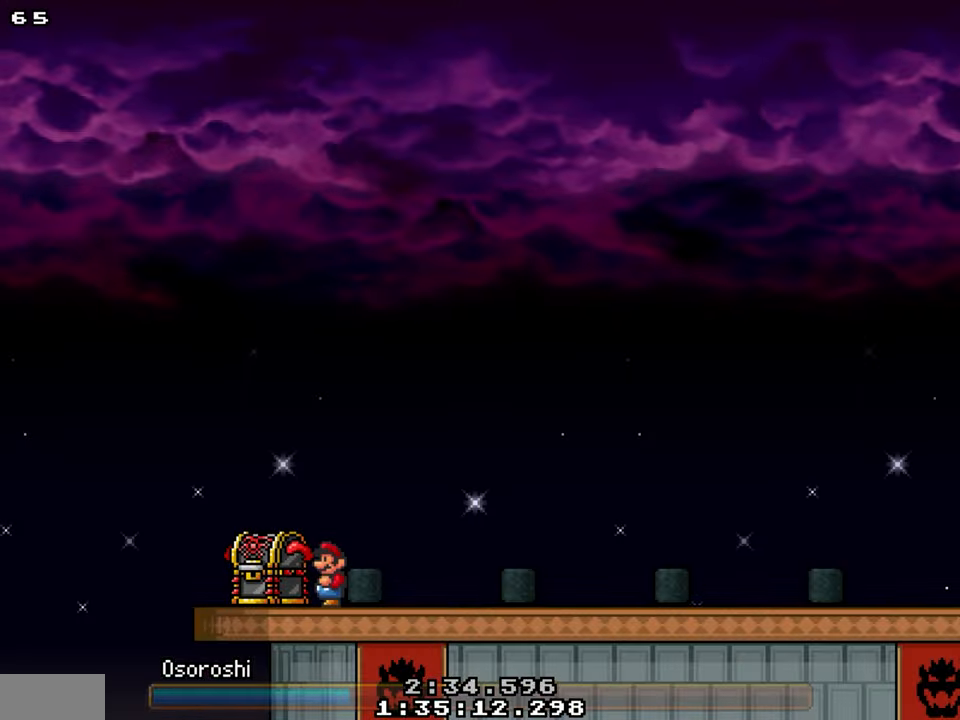
{"buttons": [], "events": [[17, "DPAD_LEFT", "up"]]}
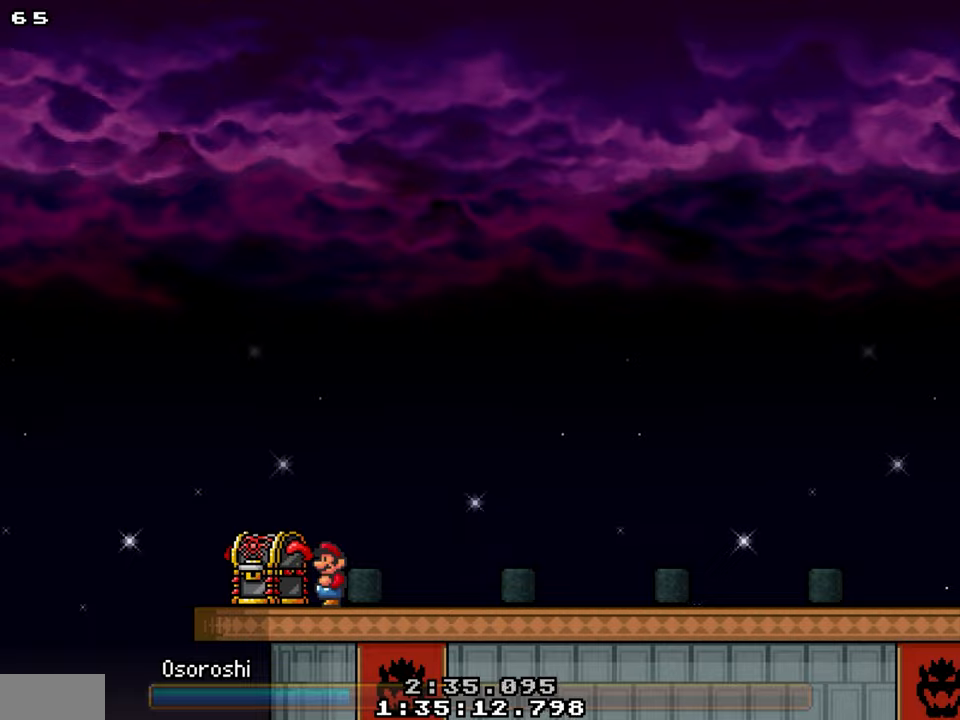
{"buttons": [], "events": []}
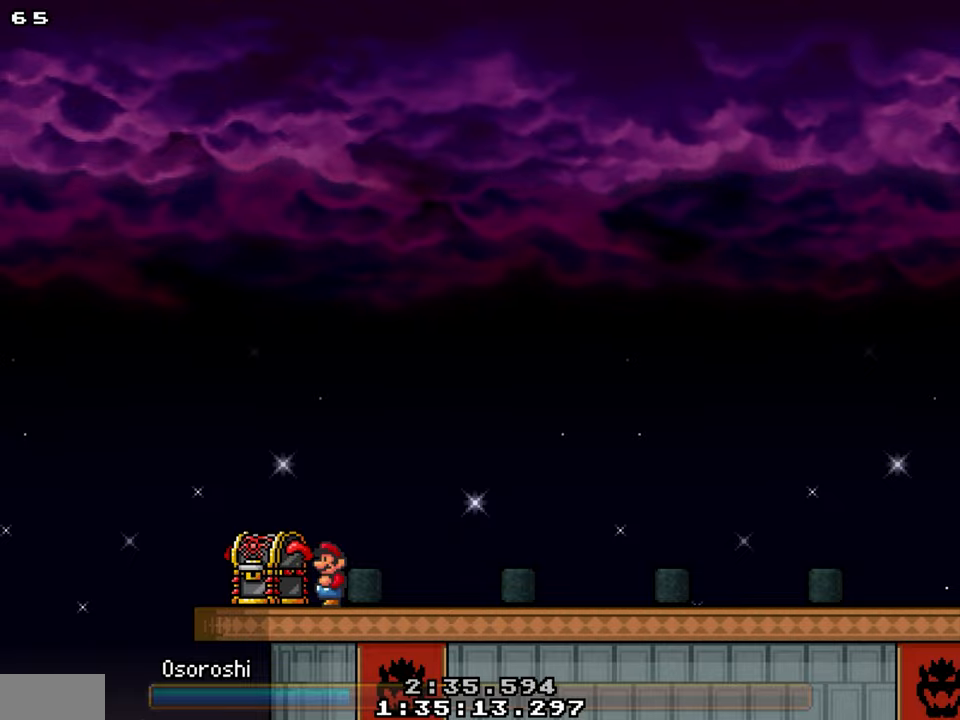
{"buttons": [], "events": []}